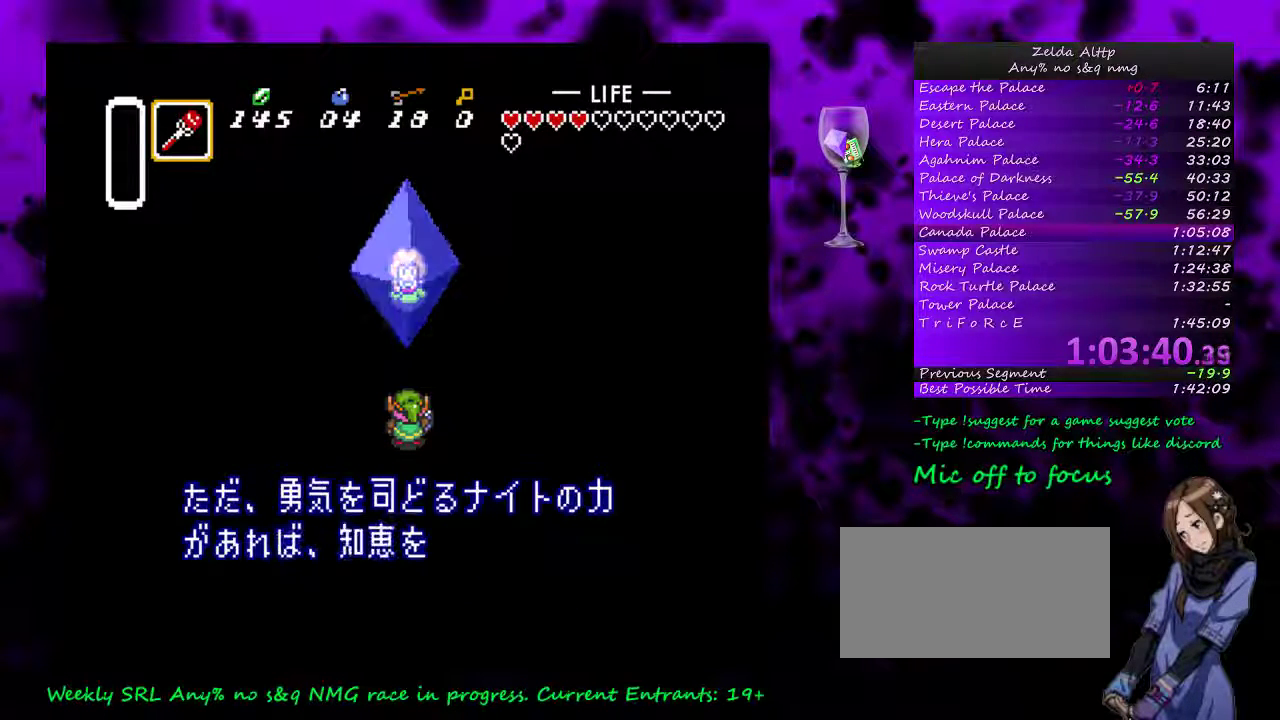
Gameplay with a controller (Nintendo layout); each line is a JSON object with the inputs held at the frame after it. "events" lists button and stick changes between this image and that frame as [ms after this image, input, new state], when the widget could be followed in between. Not read: L1 L3 R1 R3 START.
{"buttons": ["A"], "events": [[83, "A", "up"], [133, "A", "down"], [200, "A", "up"], [267, "A", "down"]]}
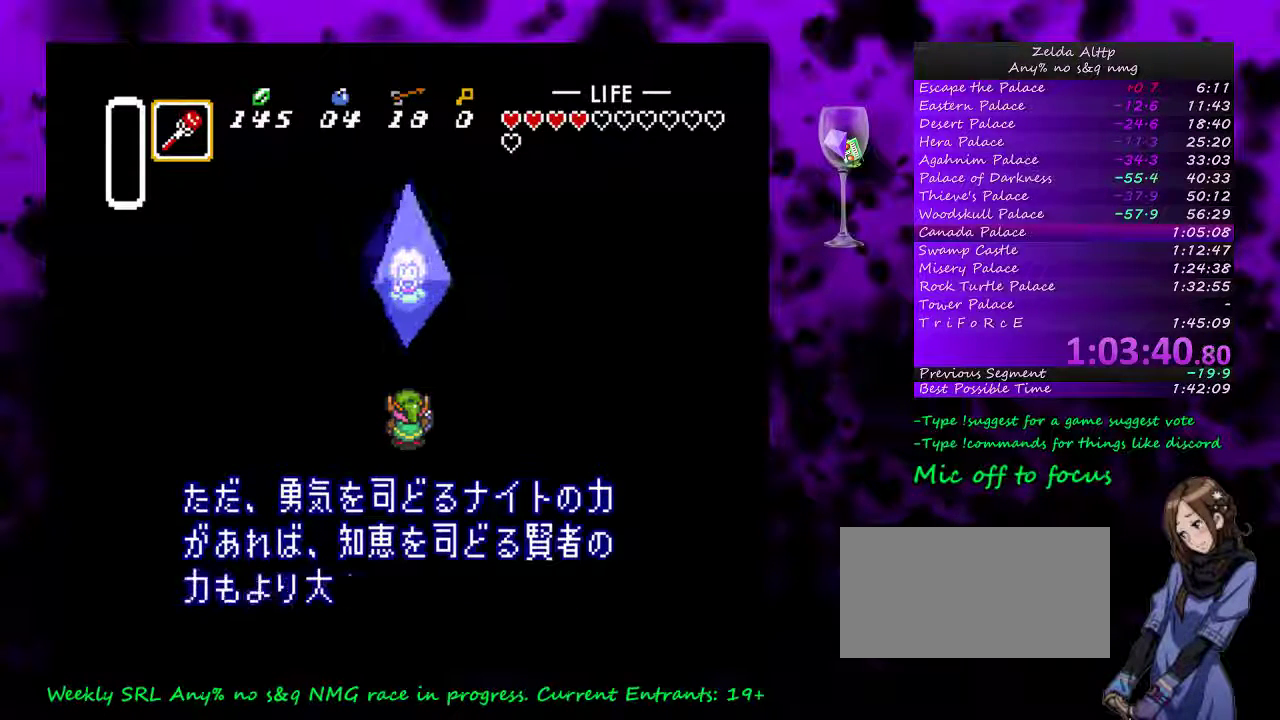
{"buttons": ["A"], "events": [[117, "A", "up"], [167, "A", "down"], [233, "A", "up"], [333, "A", "down"]]}
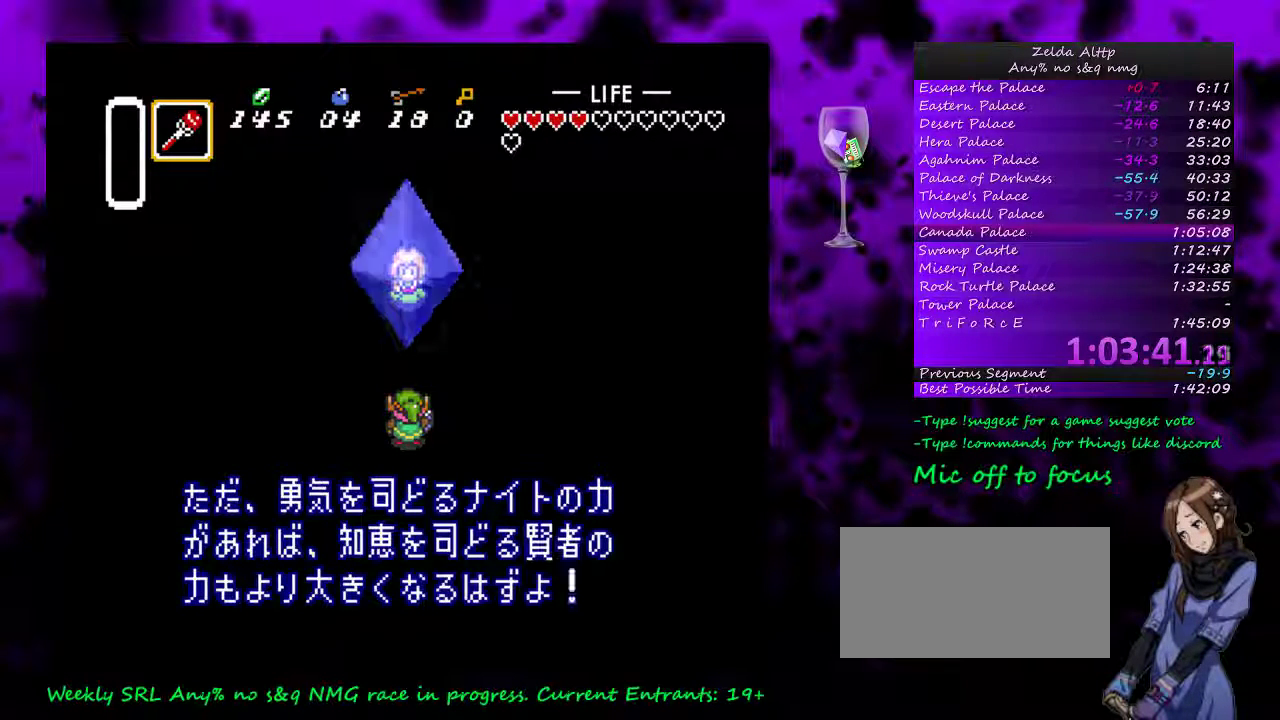
{"buttons": [], "events": [[167, "A", "up"], [233, "A", "down"], [300, "A", "up"], [383, "A", "down"], [450, "A", "up"]]}
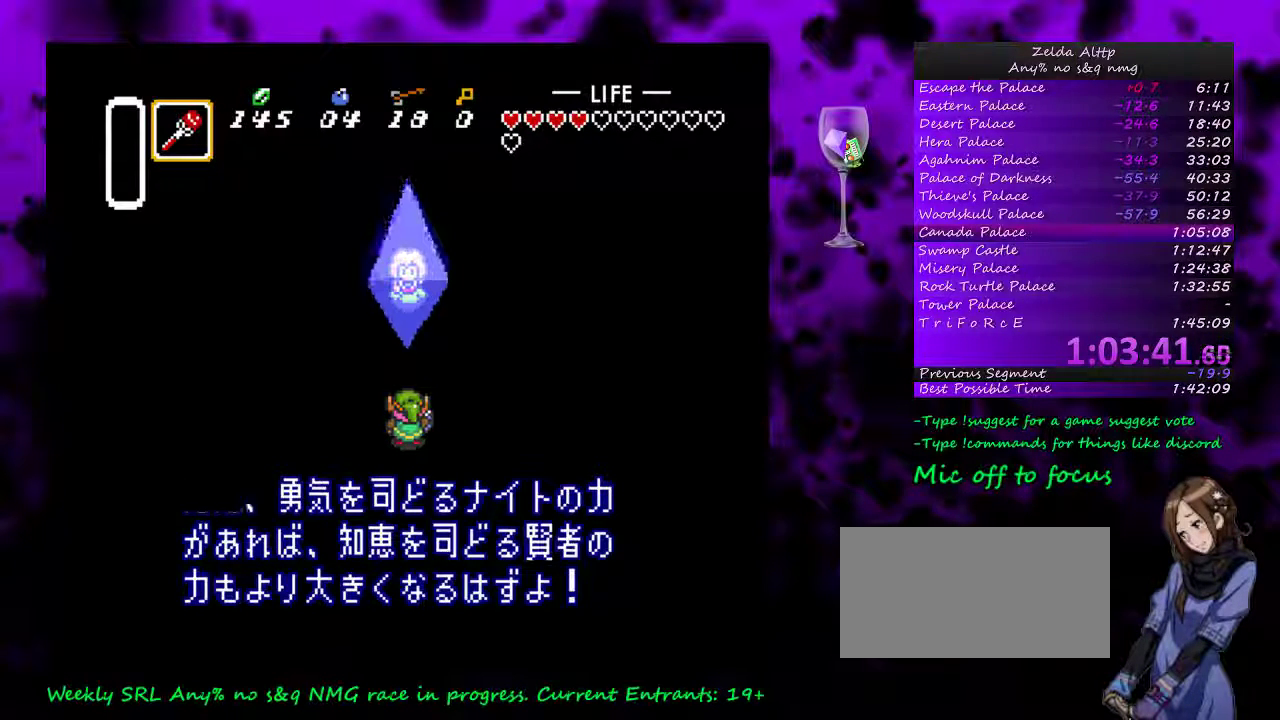
{"buttons": [], "events": [[17, "A", "down"], [83, "A", "up"], [133, "A", "down"], [483, "A", "up"]]}
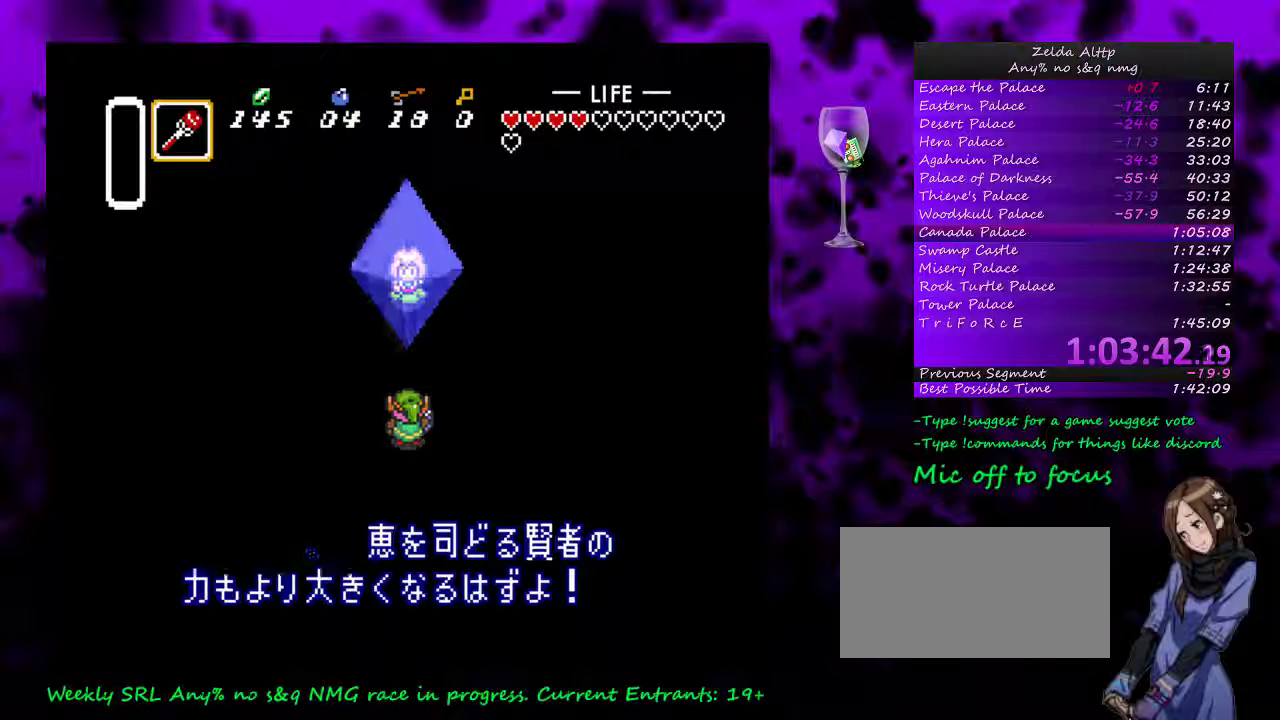
{"buttons": ["A"], "events": [[83, "A", "down"], [133, "A", "up"], [200, "A", "down"], [267, "A", "up"], [333, "A", "down"], [417, "A", "up"], [483, "A", "down"]]}
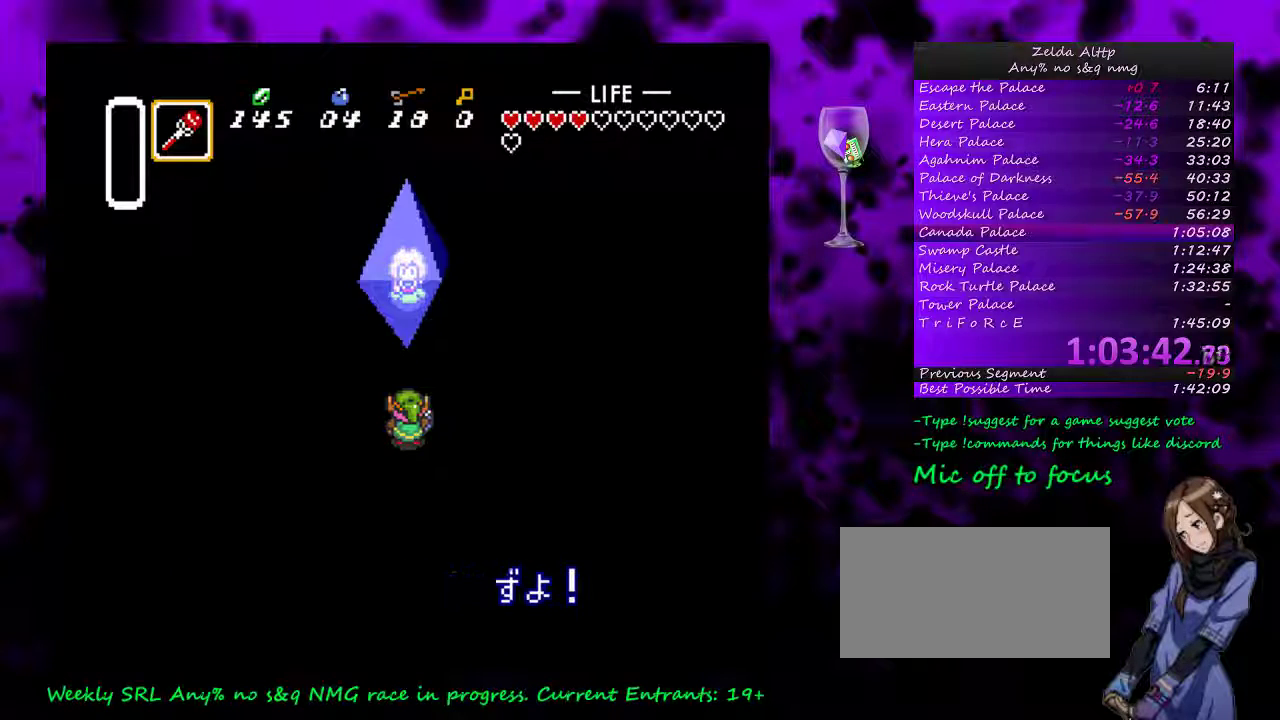
{"buttons": ["A"], "events": [[83, "A", "up"], [133, "A", "down"], [200, "A", "up"], [300, "A", "down"], [383, "A", "up"], [450, "A", "down"]]}
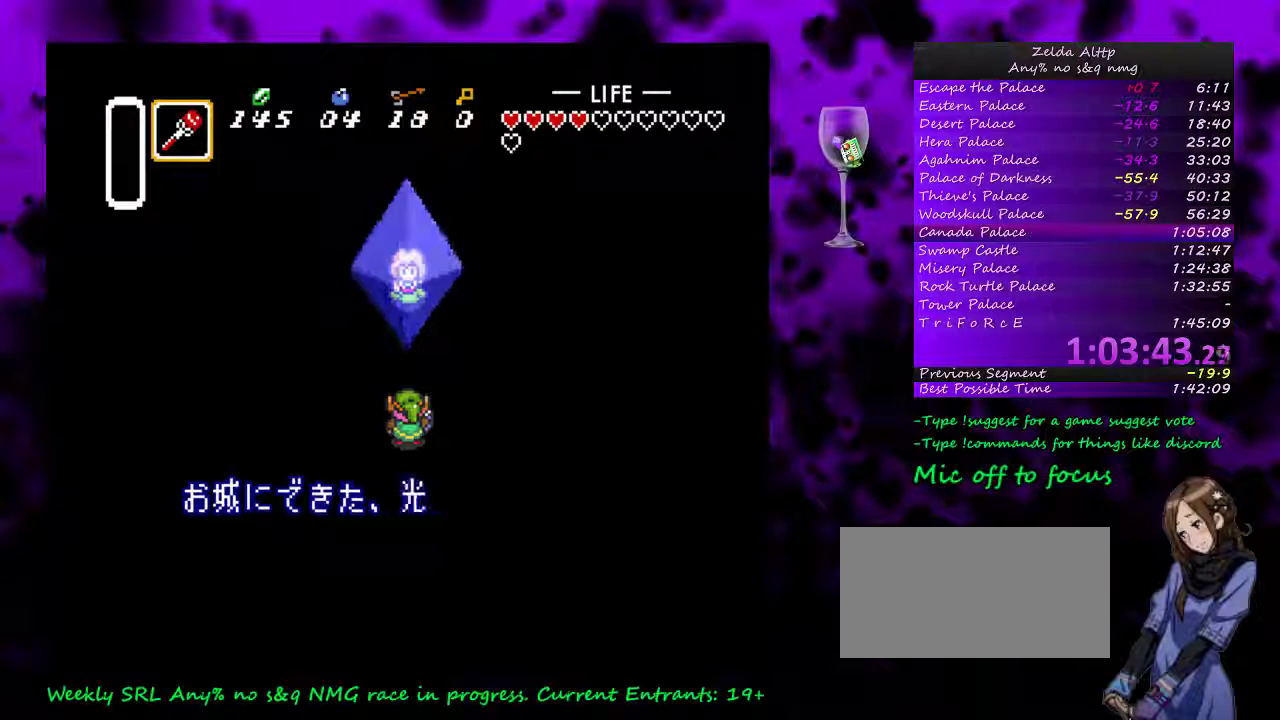
{"buttons": [], "events": [[167, "A", "up"], [233, "A", "down"], [450, "A", "up"]]}
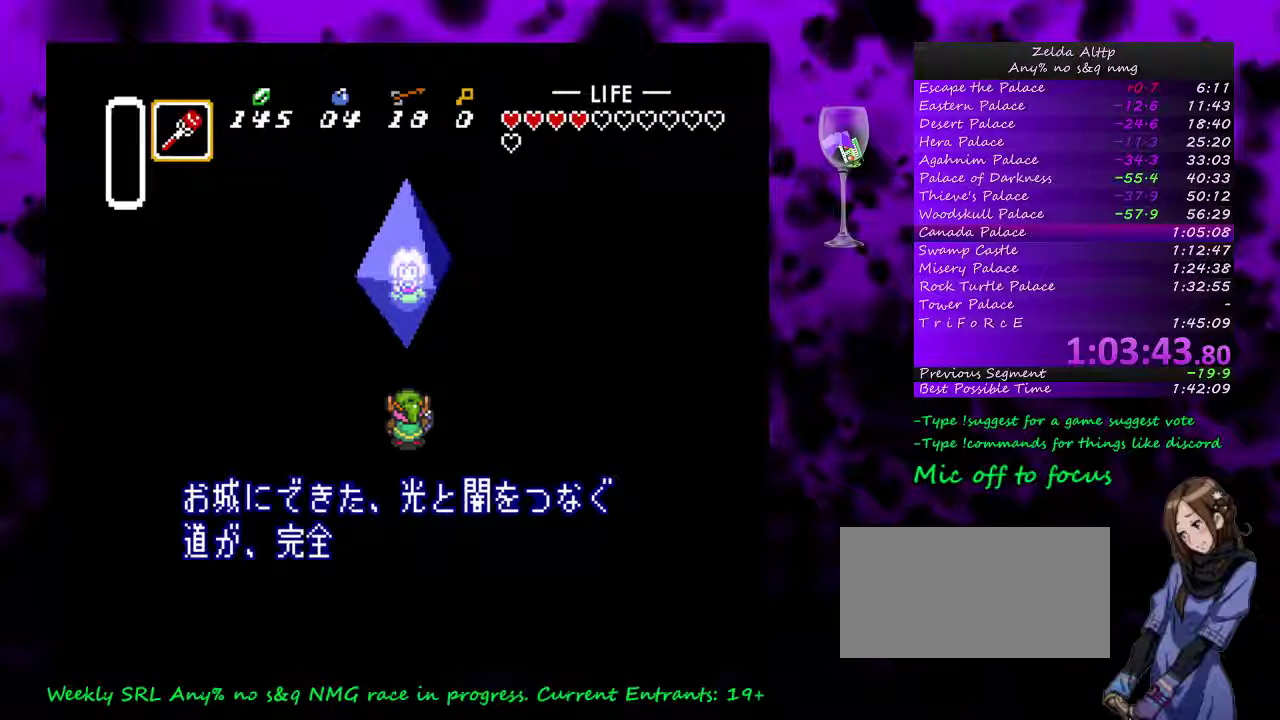
{"buttons": [], "events": [[17, "A", "down"], [100, "A", "up"], [167, "A", "down"], [267, "A", "up"], [367, "A", "down"], [417, "A", "up"]]}
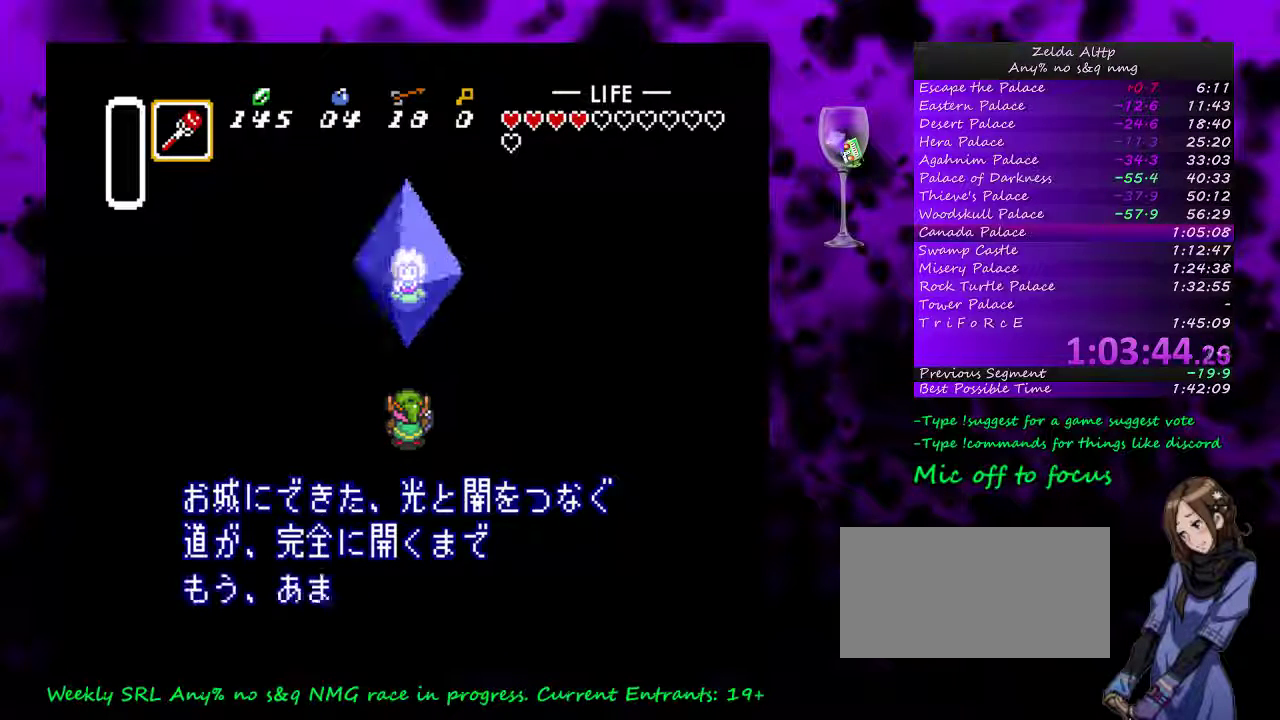
{"buttons": [], "events": [[17, "A", "down"], [233, "A", "up"], [333, "A", "down"], [417, "A", "up"]]}
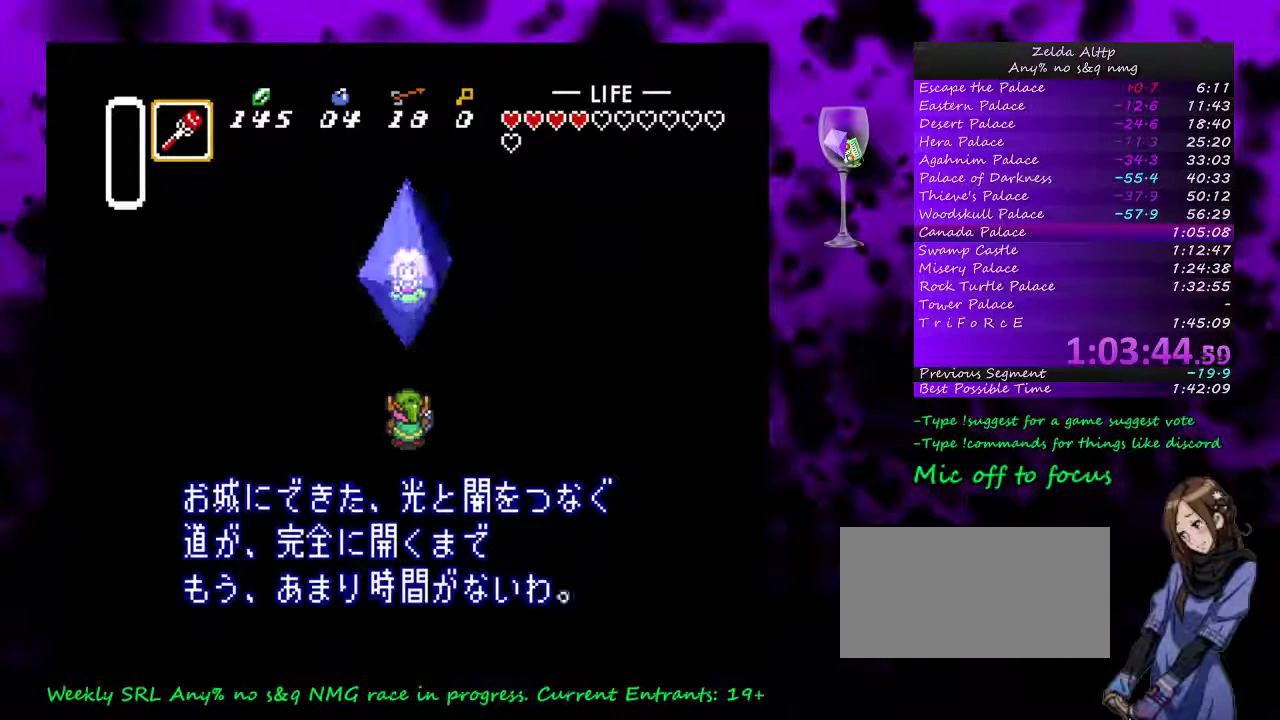
{"buttons": ["A"], "events": [[17, "A", "down"], [100, "A", "up"], [167, "A", "down"]]}
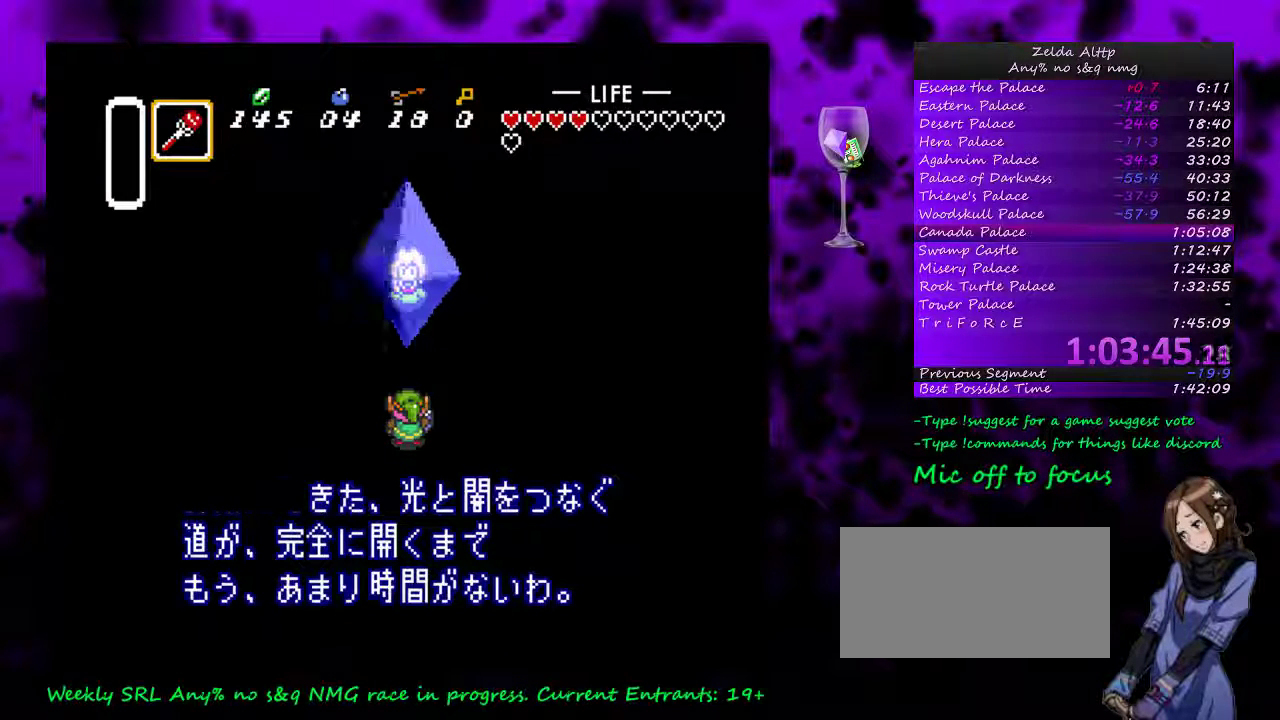
{"buttons": [], "events": [[200, "A", "up"], [267, "A", "down"], [333, "A", "up"], [383, "A", "down"], [450, "A", "up"]]}
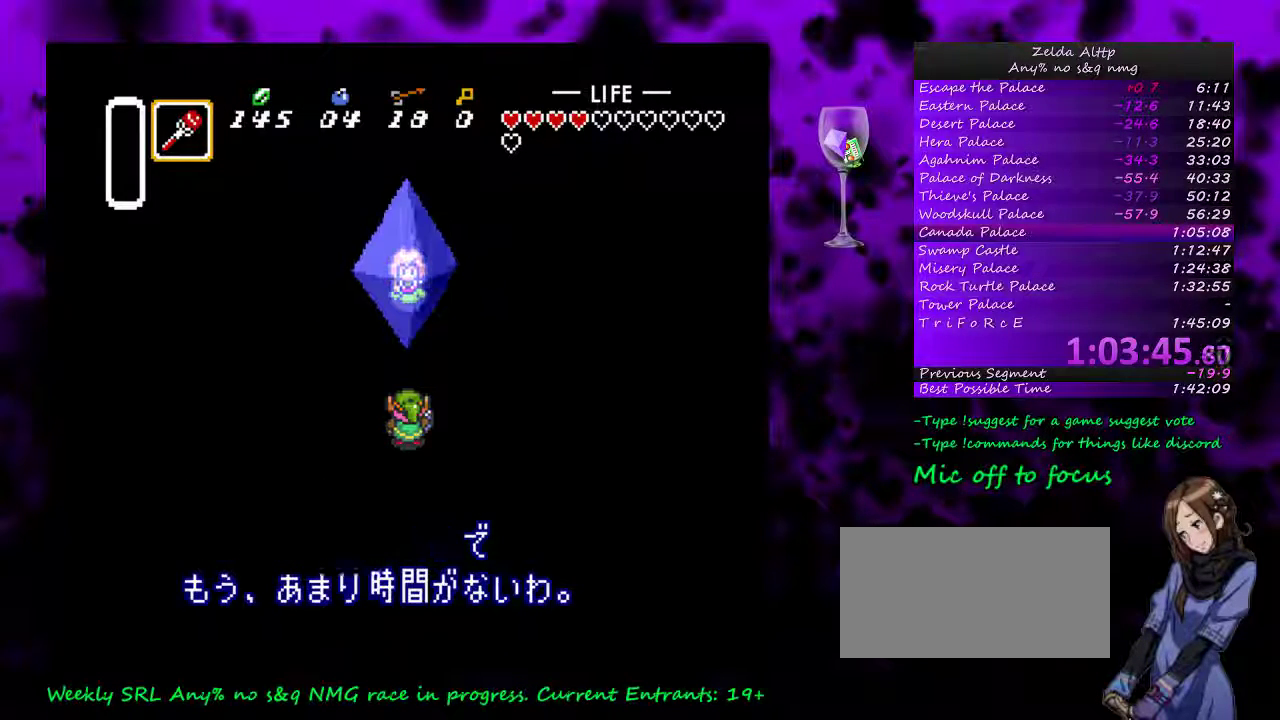
{"buttons": ["A"], "events": [[17, "A", "down"], [83, "A", "up"], [167, "A", "down"], [233, "A", "up"], [300, "A", "down"], [350, "A", "up"], [450, "A", "down"]]}
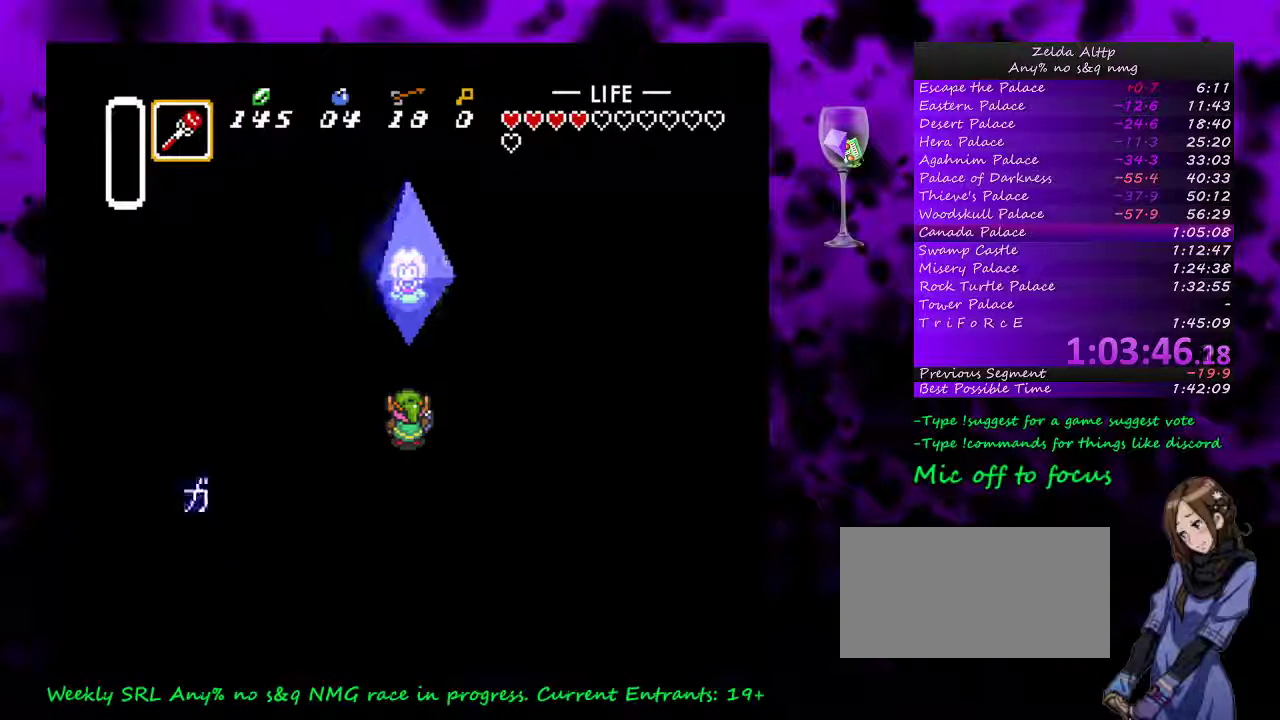
{"buttons": [], "events": [[17, "A", "up"], [83, "A", "down"], [300, "A", "up"], [367, "A", "down"], [417, "A", "up"]]}
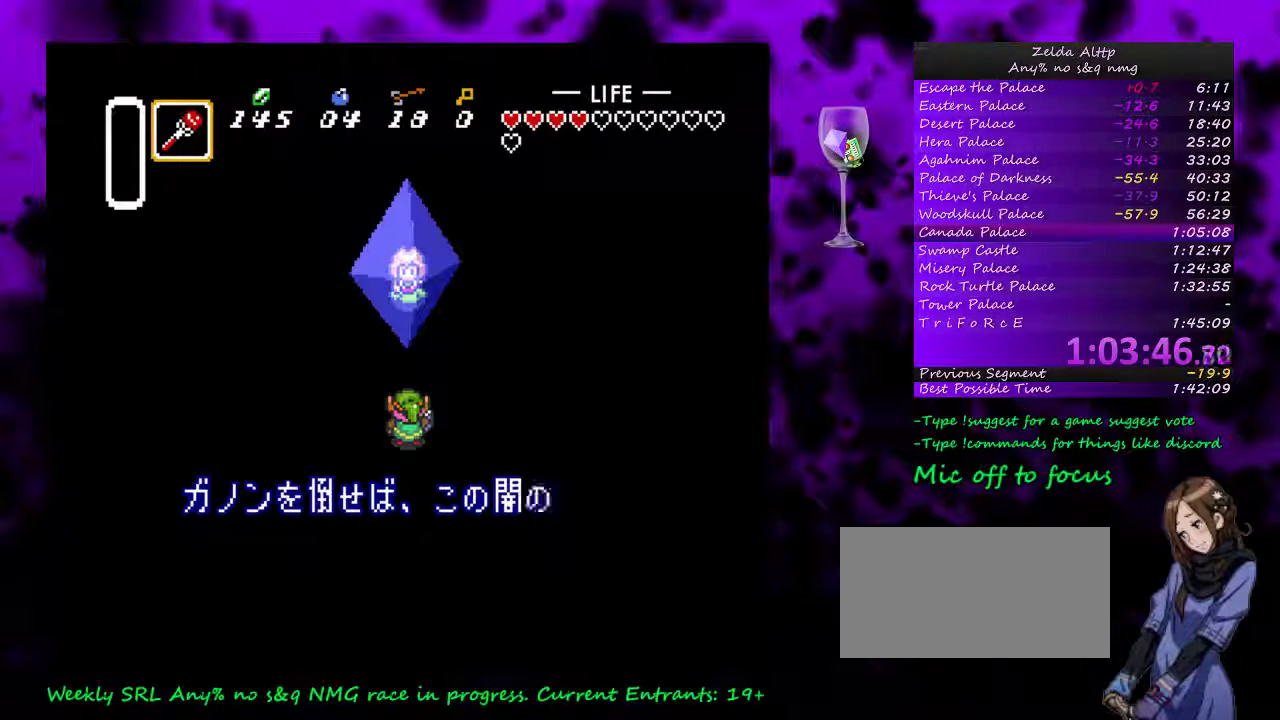
{"buttons": ["A"], "events": [[133, "A", "down"], [200, "A", "up"], [267, "A", "down"], [333, "A", "up"], [417, "A", "down"]]}
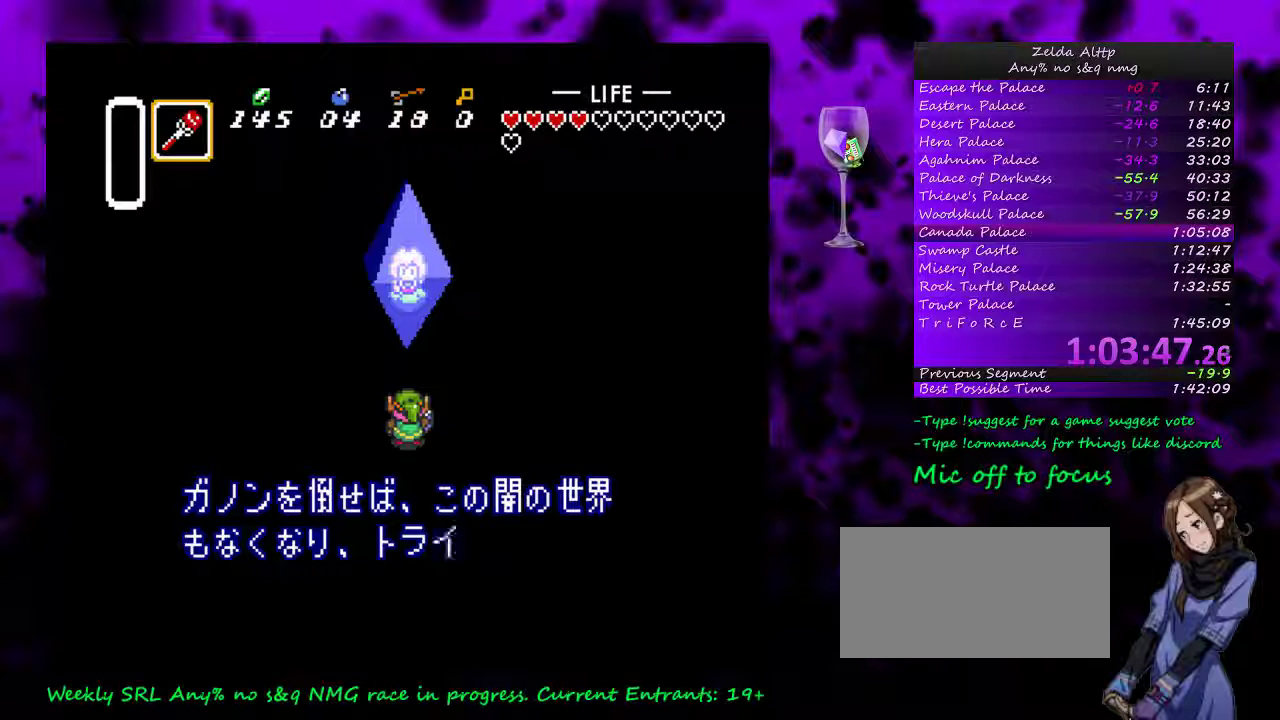
{"buttons": [], "events": [[233, "A", "up"], [300, "A", "down"], [350, "A", "up"], [417, "A", "down"], [483, "A", "up"]]}
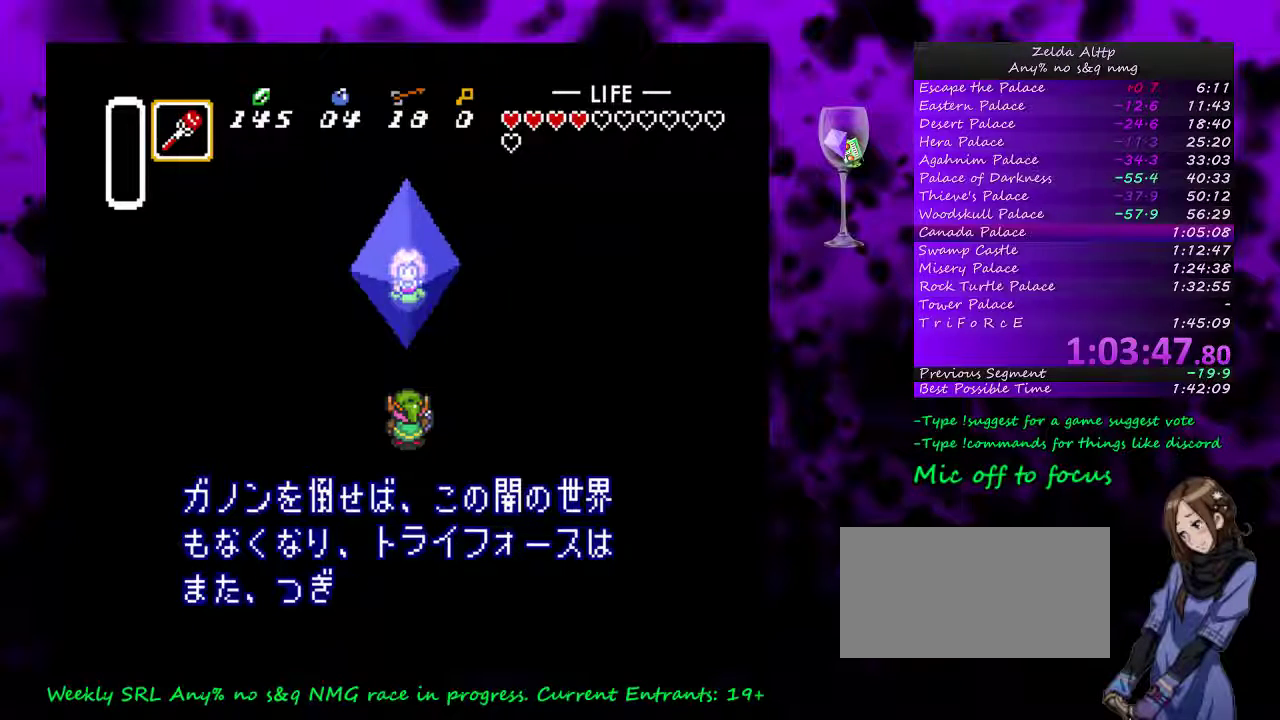
{"buttons": [], "events": [[167, "A", "down"], [233, "A", "up"]]}
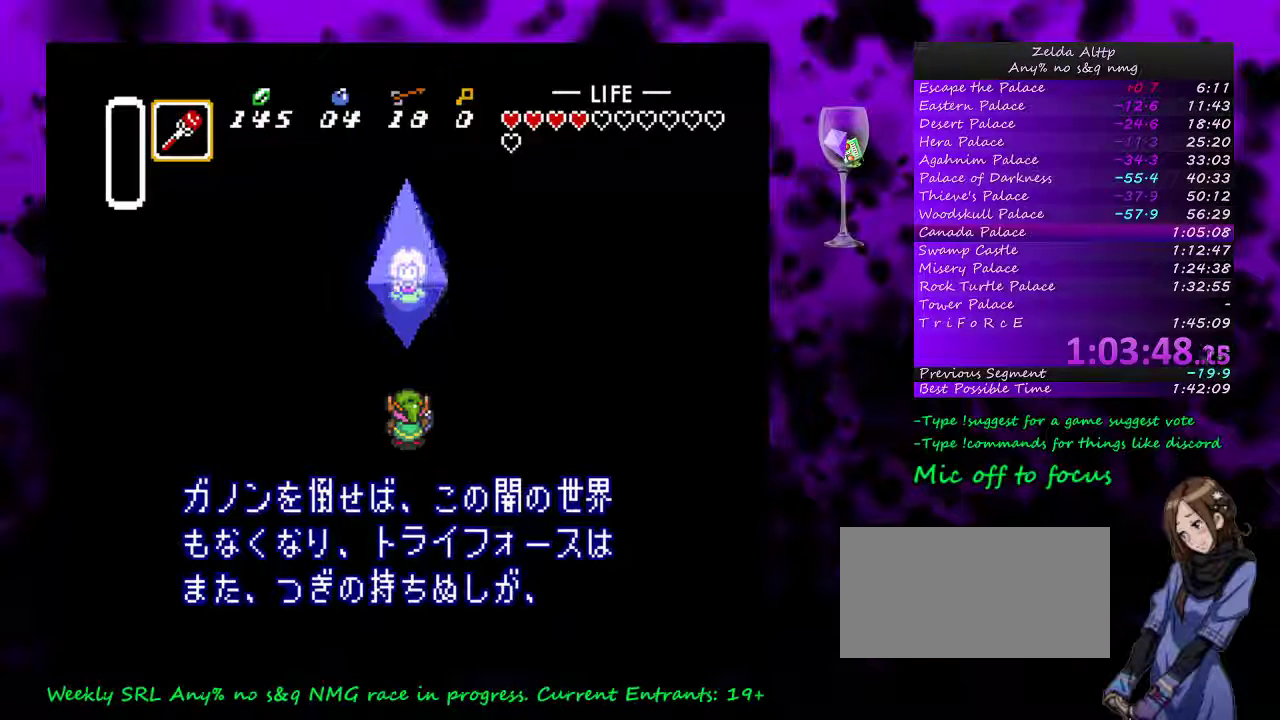
{"buttons": ["A"], "events": [[267, "A", "down"]]}
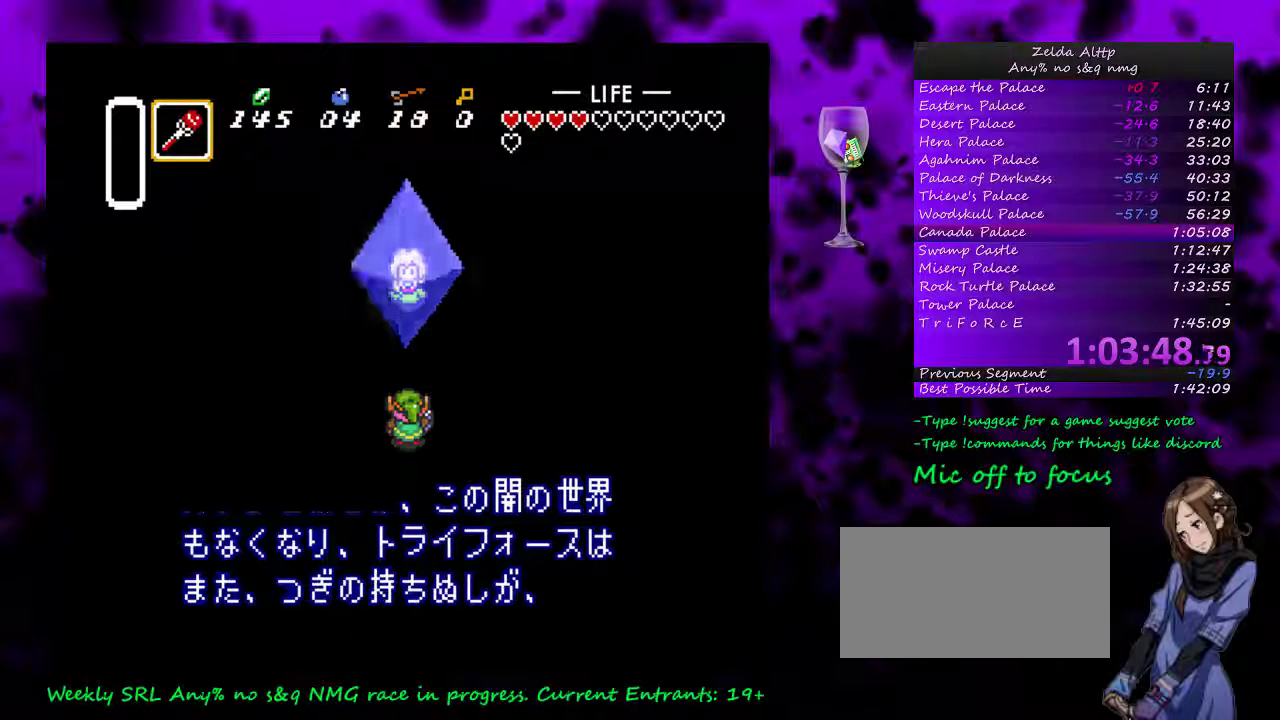
{"buttons": ["A"], "events": []}
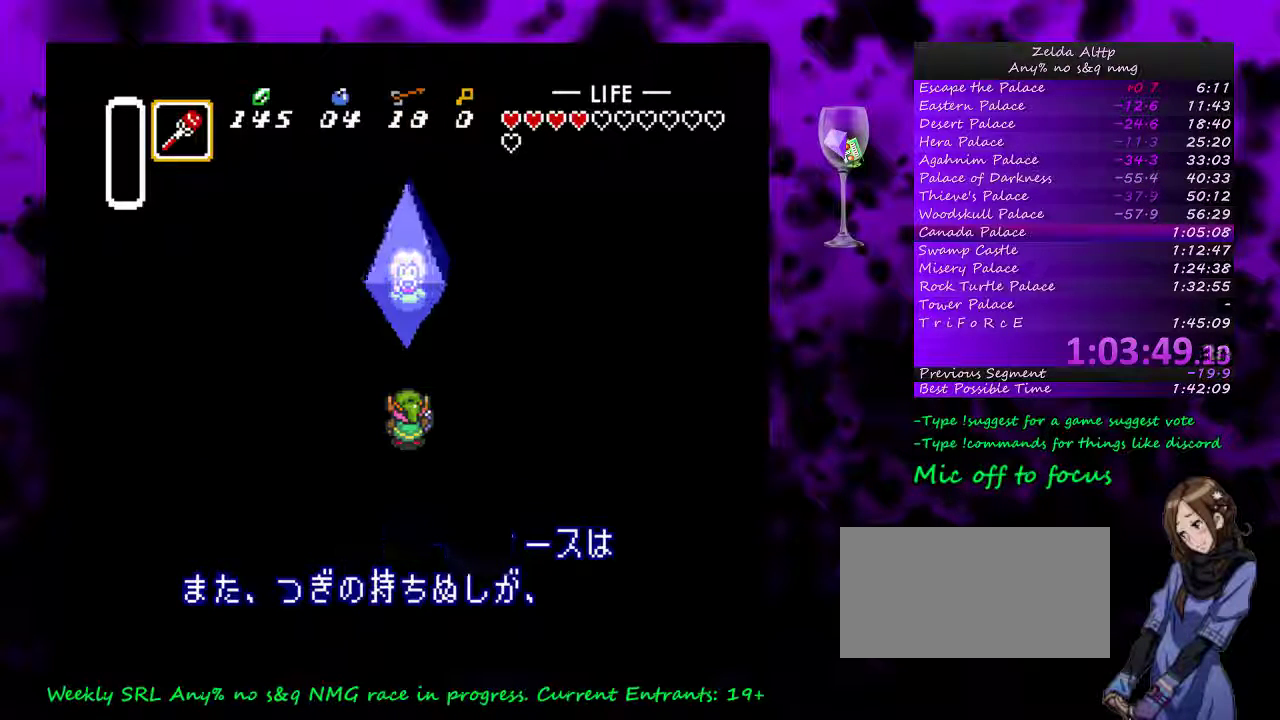
{"buttons": ["A"], "events": [[267, "A", "up"], [333, "A", "down"]]}
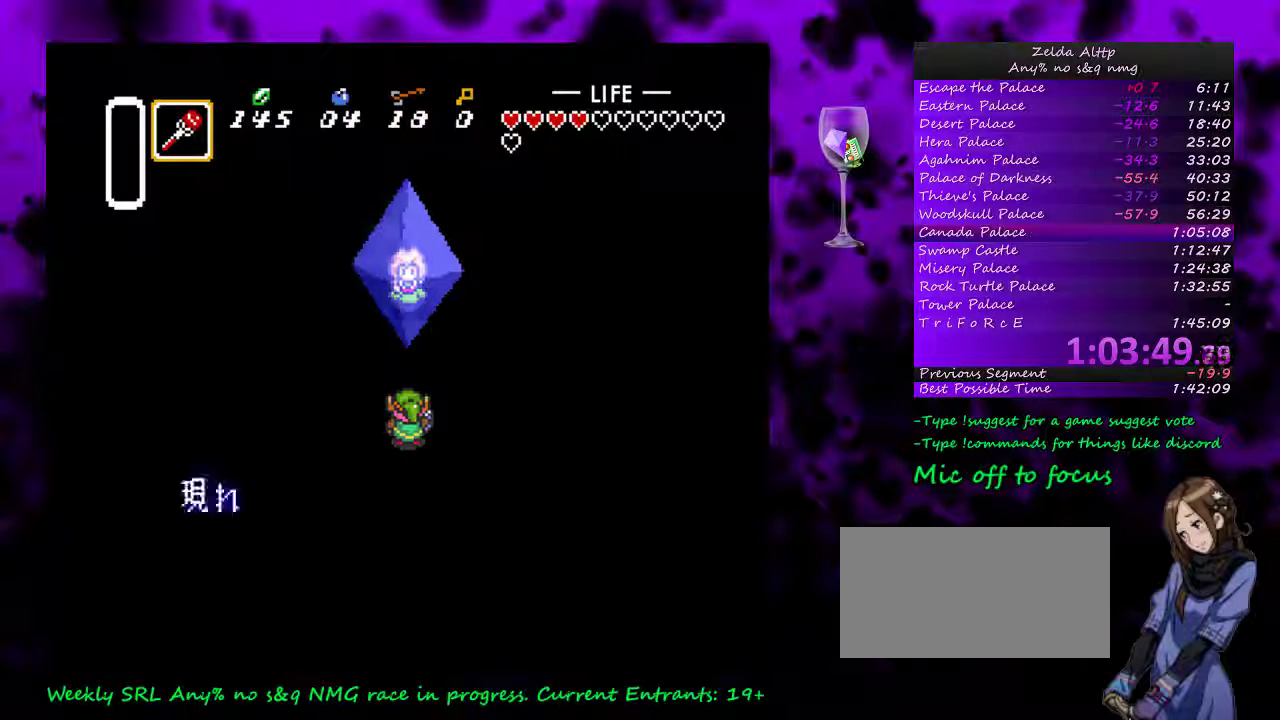
{"buttons": ["A"], "events": [[267, "A", "up"], [367, "A", "down"]]}
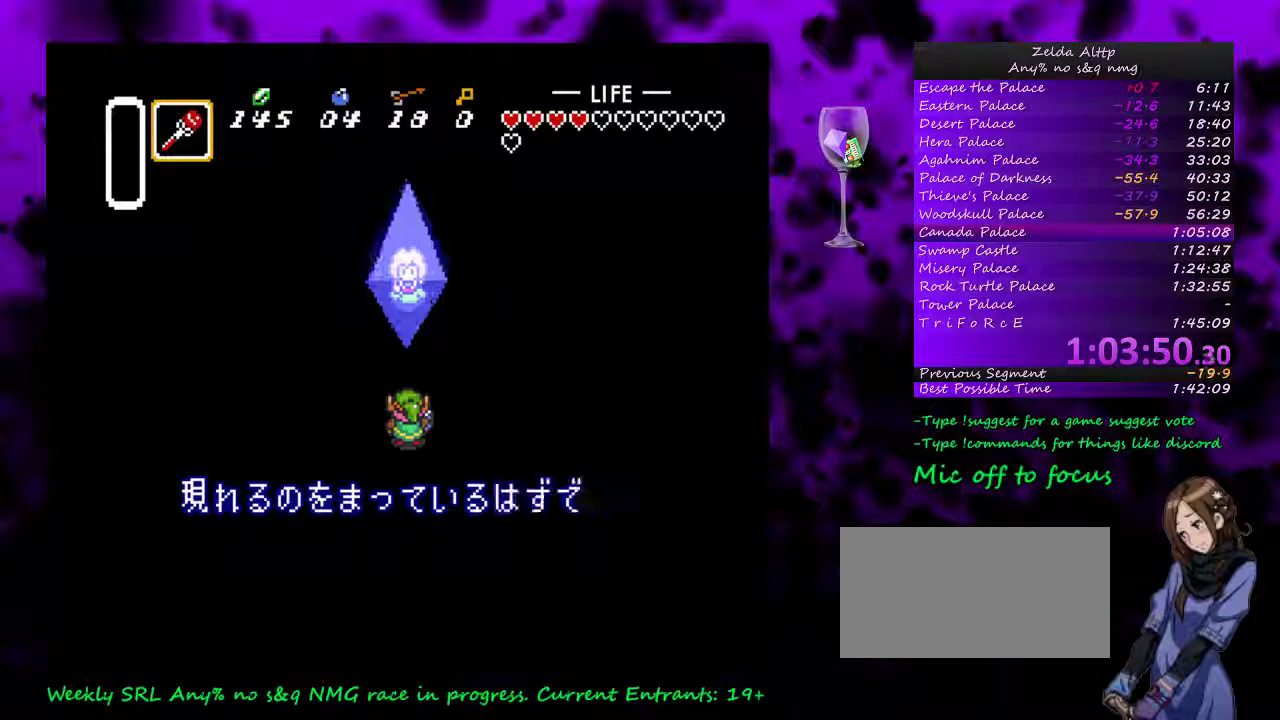
{"buttons": ["A"], "events": [[267, "A", "up"], [367, "A", "down"]]}
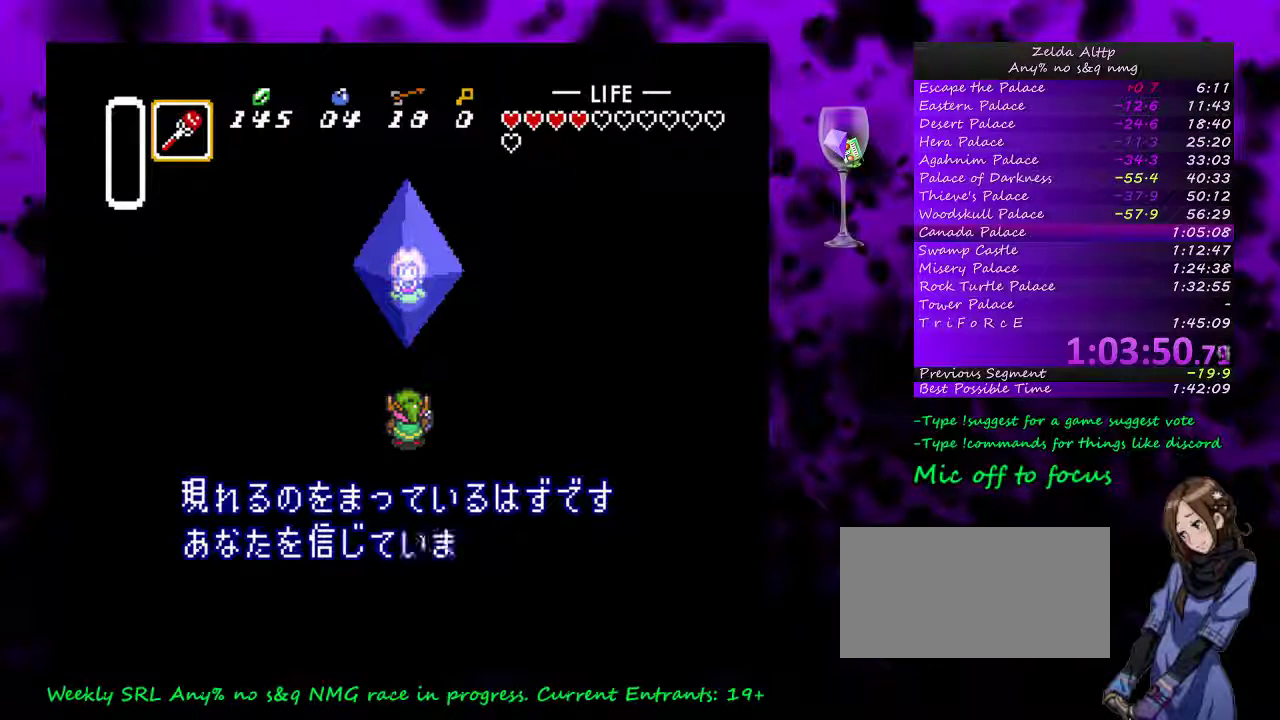
{"buttons": [], "events": [[467, "A", "up"]]}